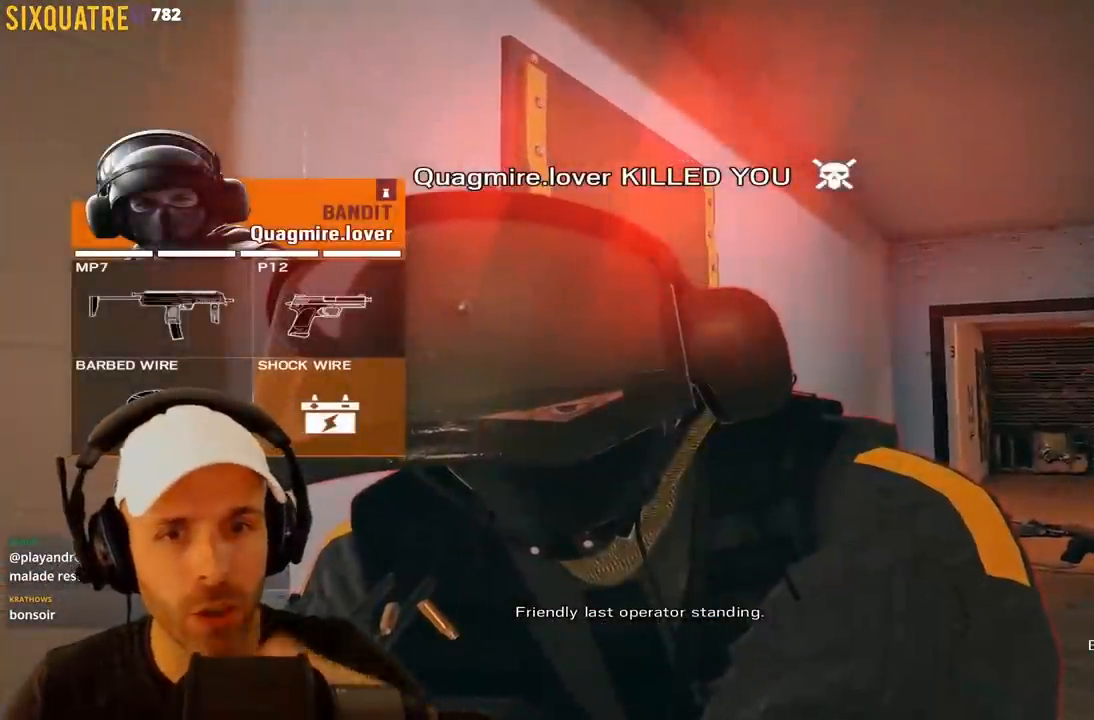
Gameplay with keyboard; each line is a JSON object with the keys held at the frame after it. "events" lists presses ("down") and releases ("up") of "a", "alt", "c", "ctrl", "d", "e", "f", "q", "r", "s", "space", "tab", "v", "w", "x" and "z" between this image and that frame as [ms after this image, input, new state], when the widget could be followed in between. No other keys are recorded. Mouse input is not recorded.
{"keys": ["tab"], "events": [[483, "tab", "down"]]}
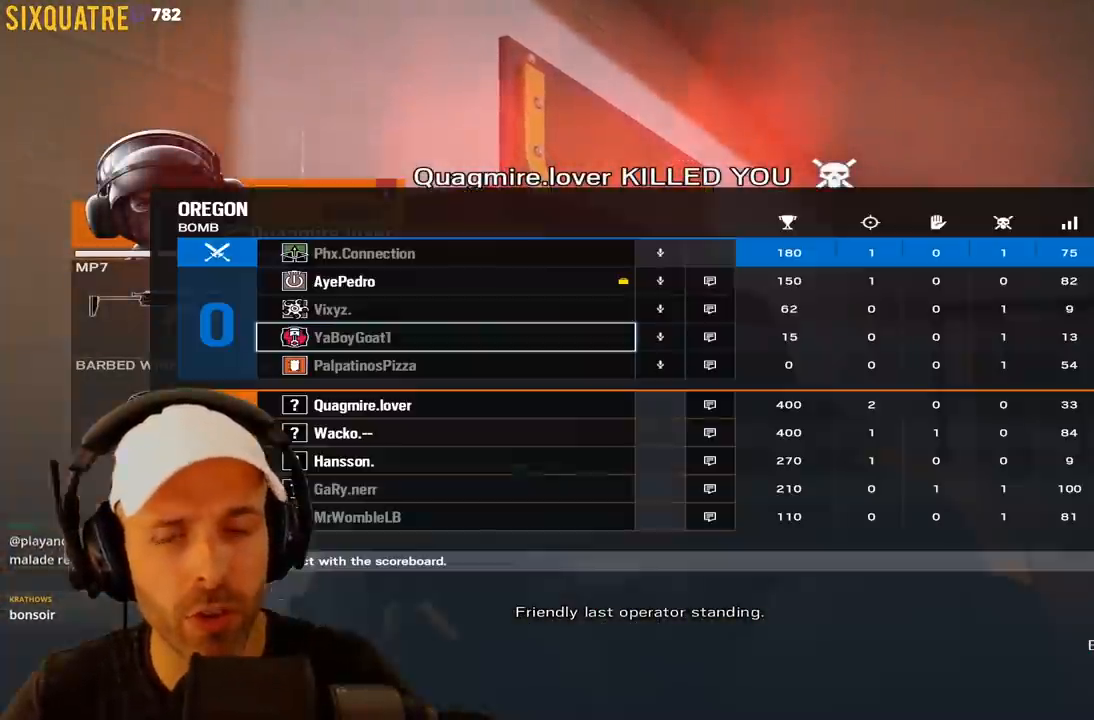
{"keys": ["tab"], "events": []}
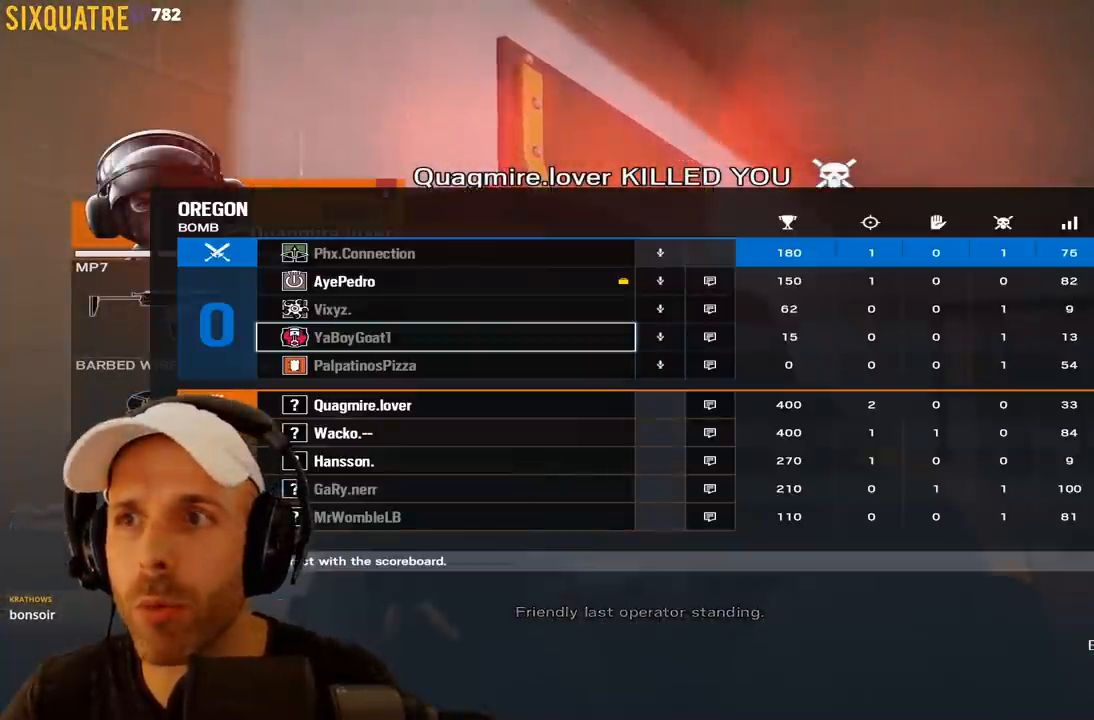
{"keys": [], "events": [[167, "tab", "up"]]}
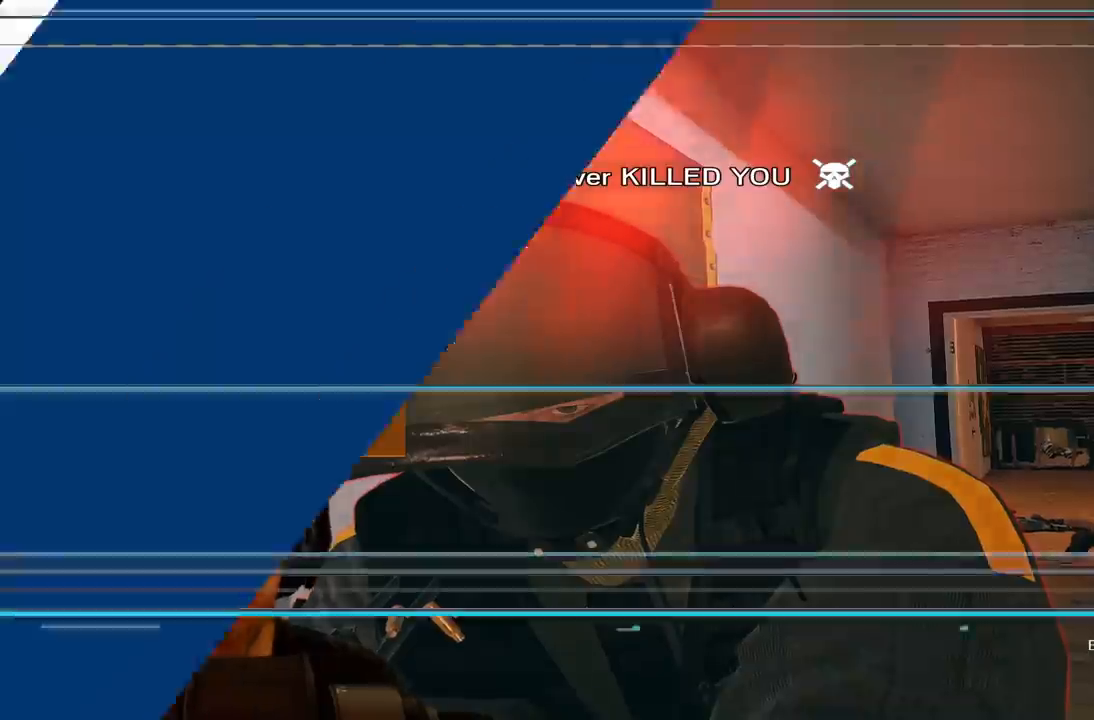
{"keys": ["z"]}
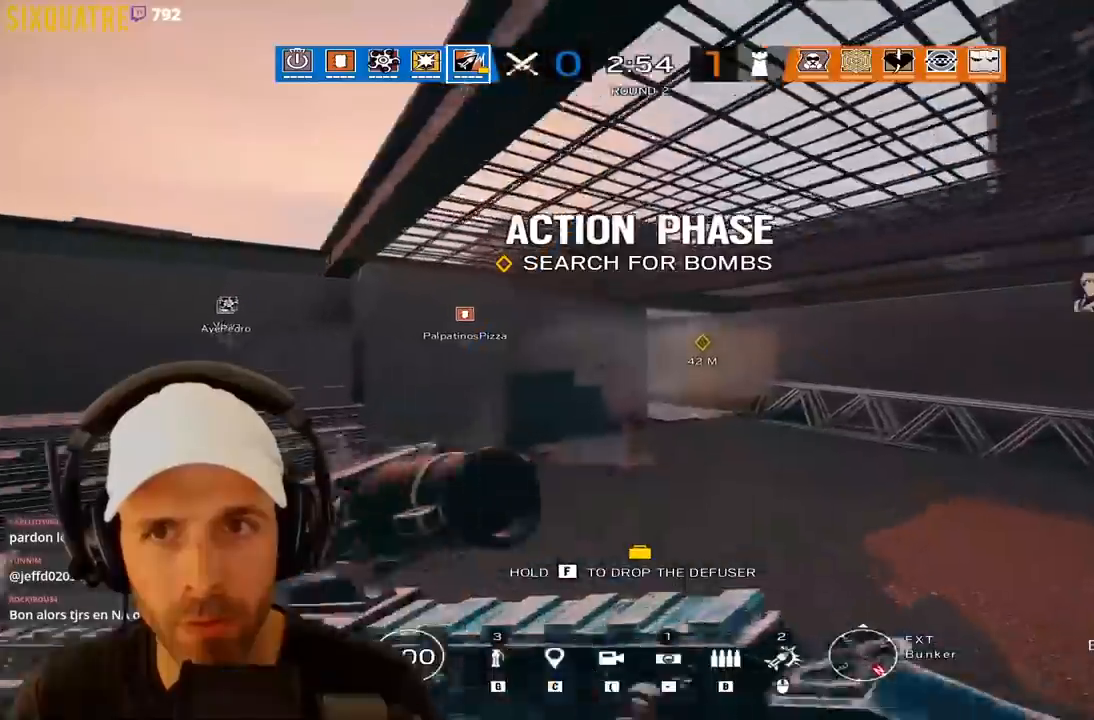
{"keys": ["z"], "events": [[233, "q", "down"], [317, "q", "up"]]}
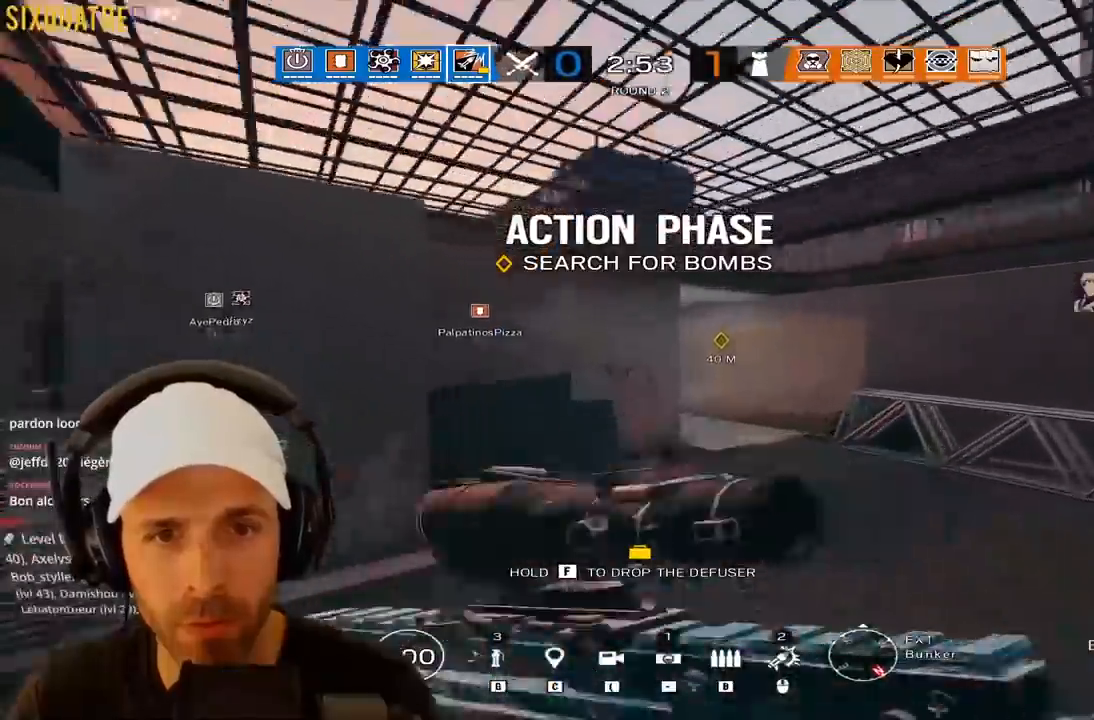
{"keys": ["z"], "events": []}
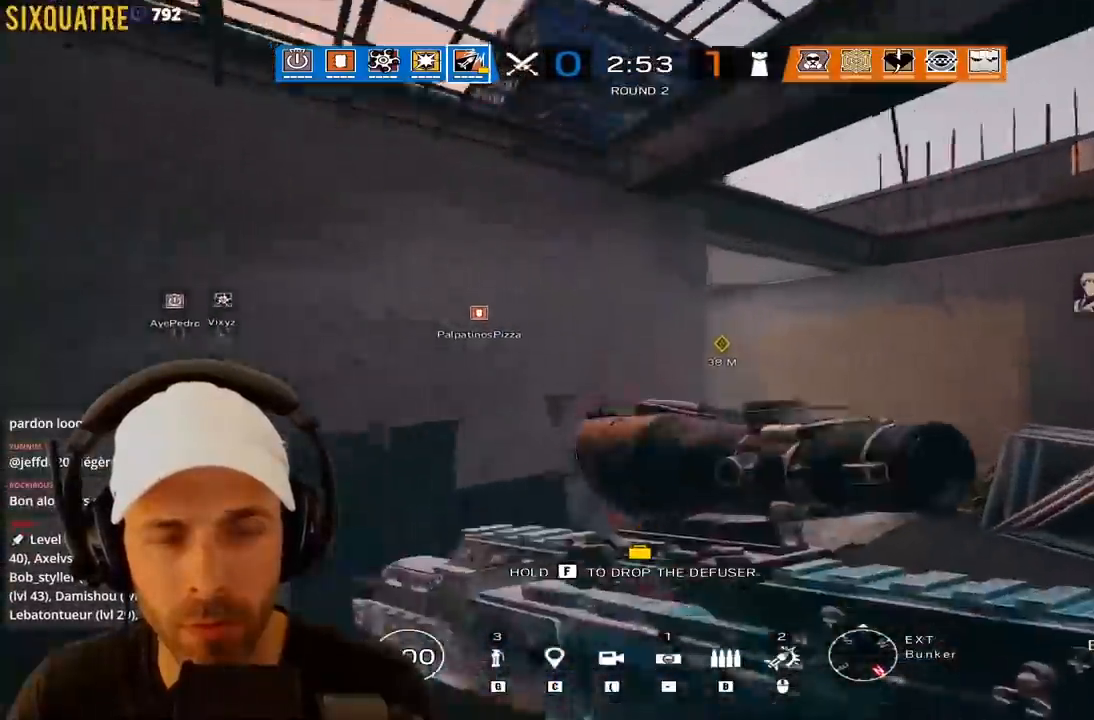
{"keys": [], "events": [[100, "q", "down"], [250, "q", "up"], [250, "z", "up"]]}
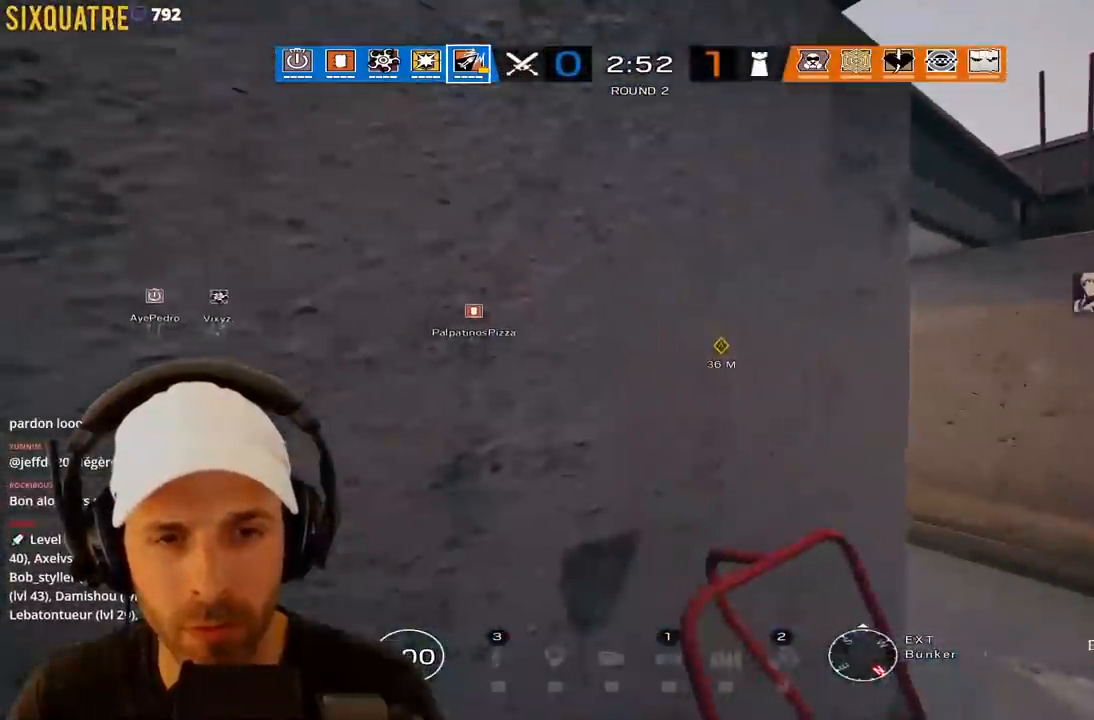
{"keys": [], "events": []}
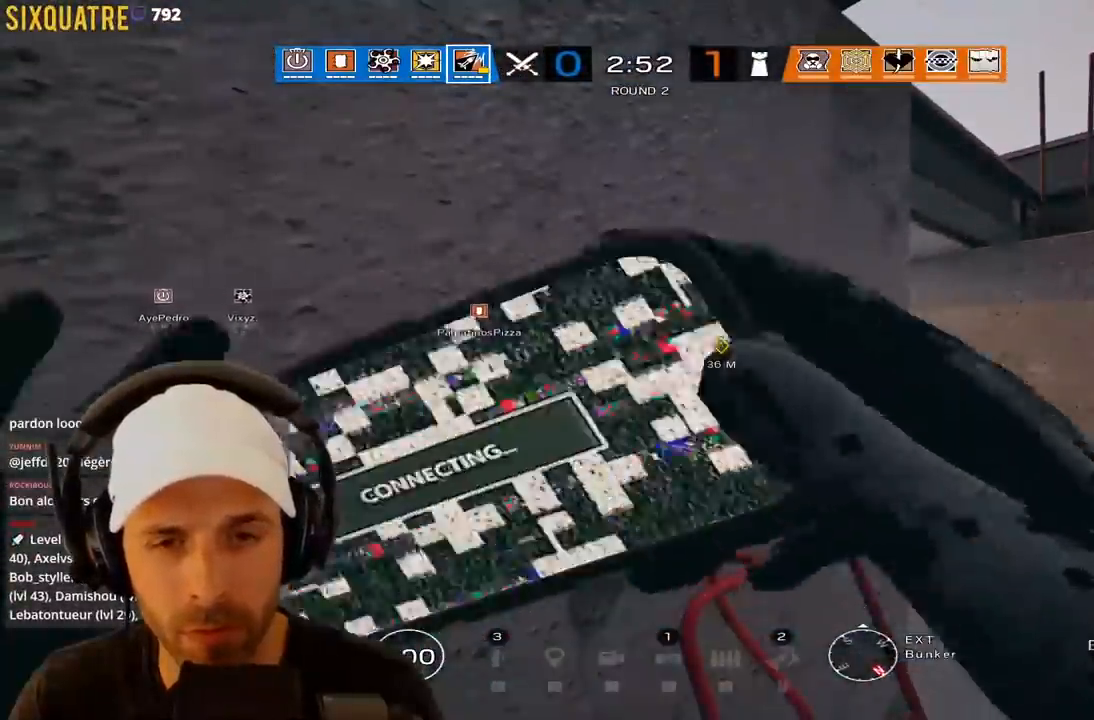
{"keys": [], "events": []}
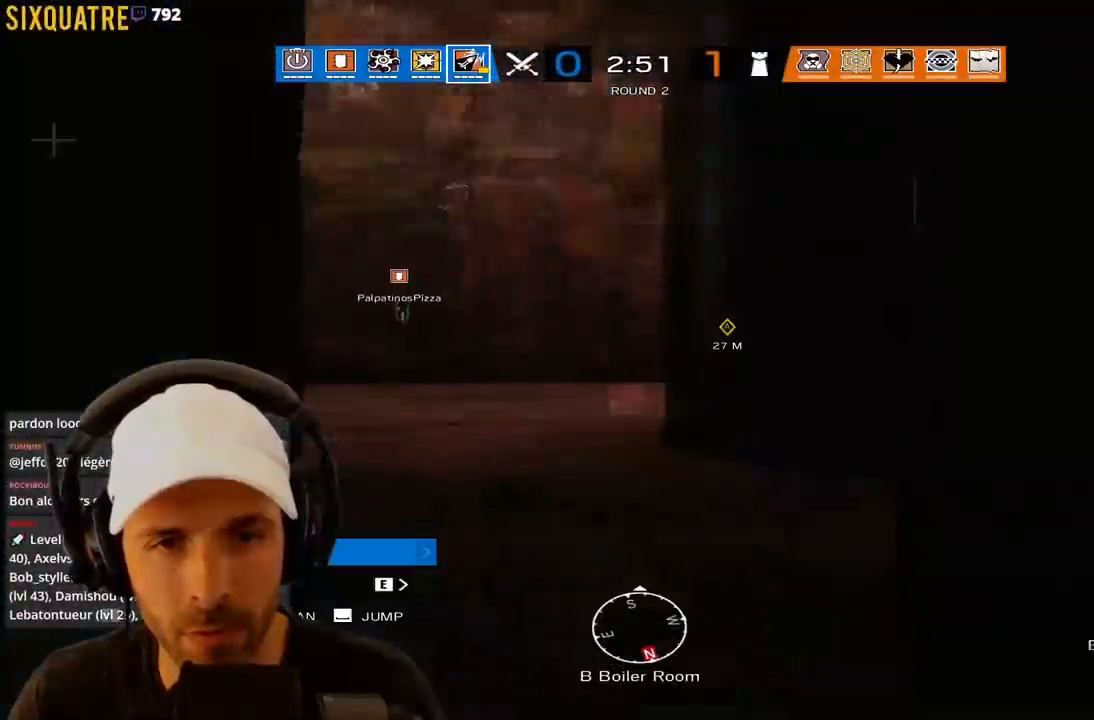
{"keys": ["q", "z"], "events": [[167, "z", "down"], [450, "q", "down"]]}
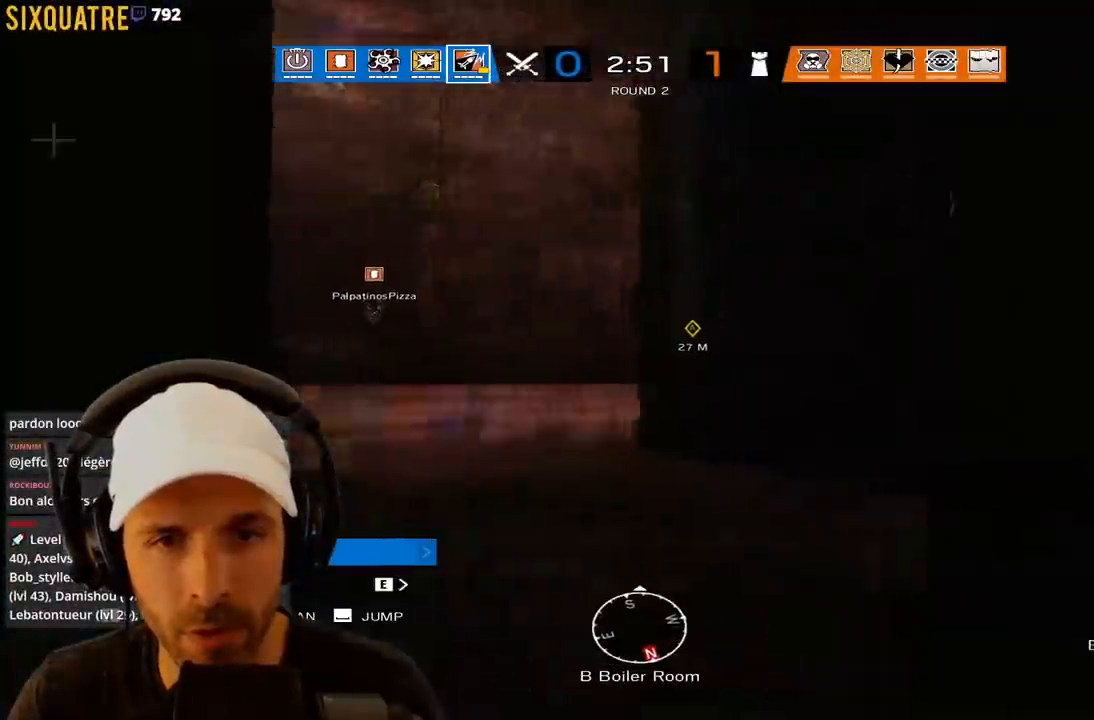
{"keys": [], "events": [[33, "q", "up"], [133, "d", "down"], [133, "z", "up"], [317, "d", "up"], [367, "d", "down"], [400, "d", "up"]]}
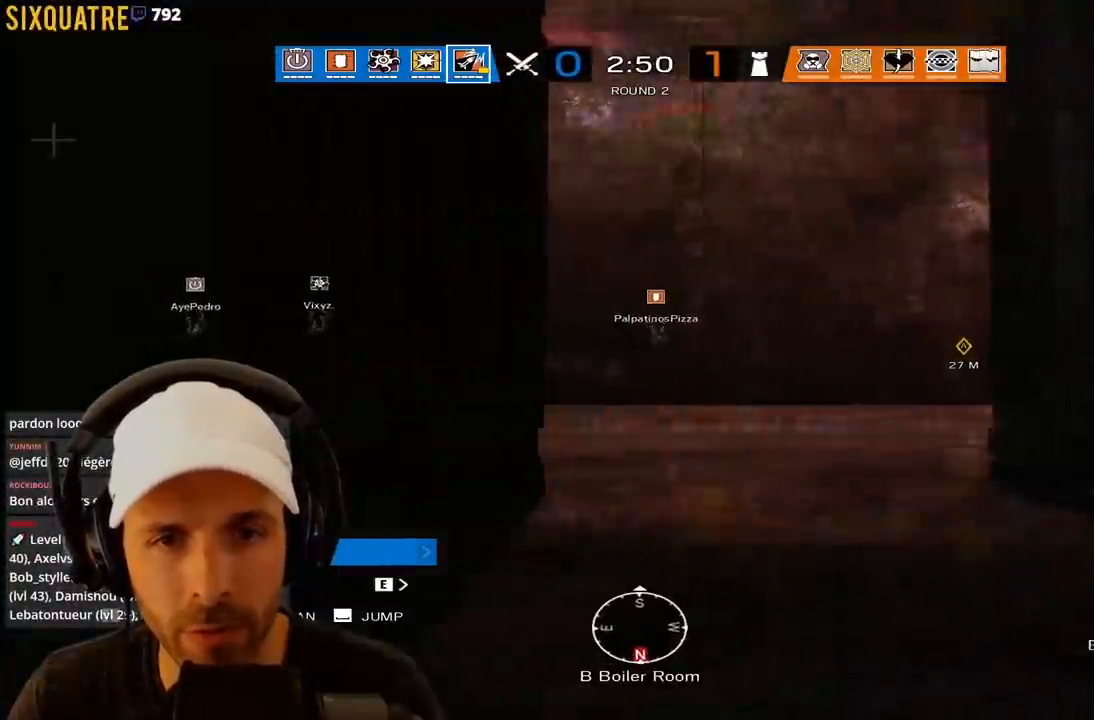
{"keys": [], "events": [[50, "d", "down"], [100, "d", "up"]]}
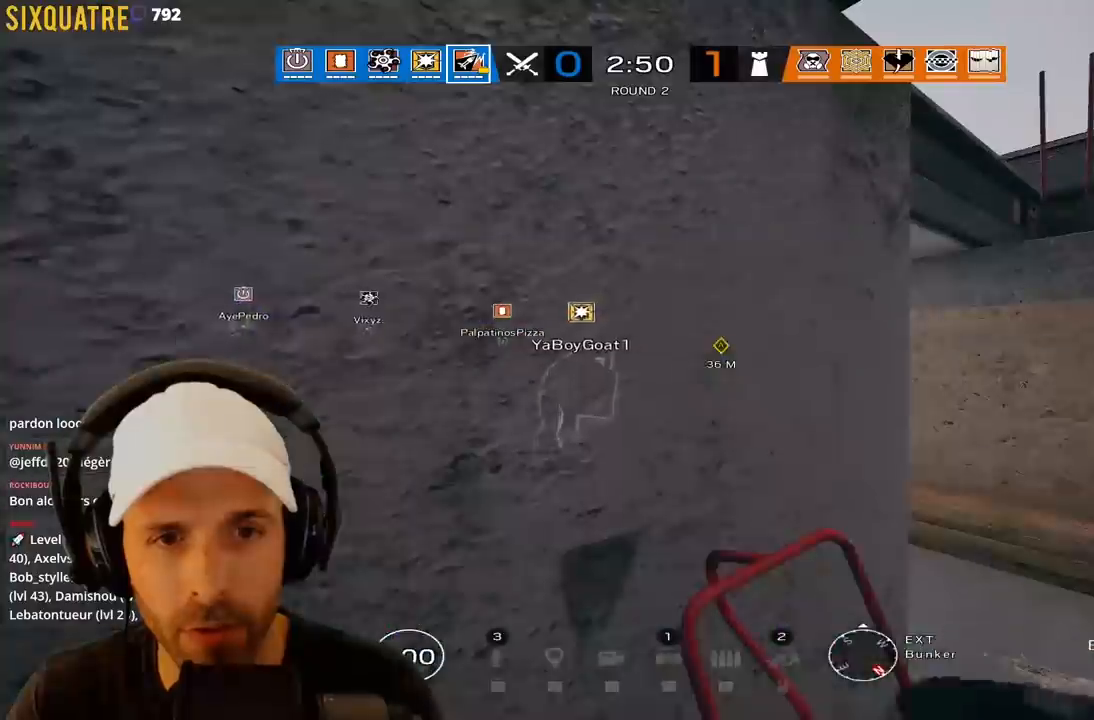
{"keys": ["z"], "events": [[200, "d", "down"], [250, "z", "down"], [433, "d", "up"]]}
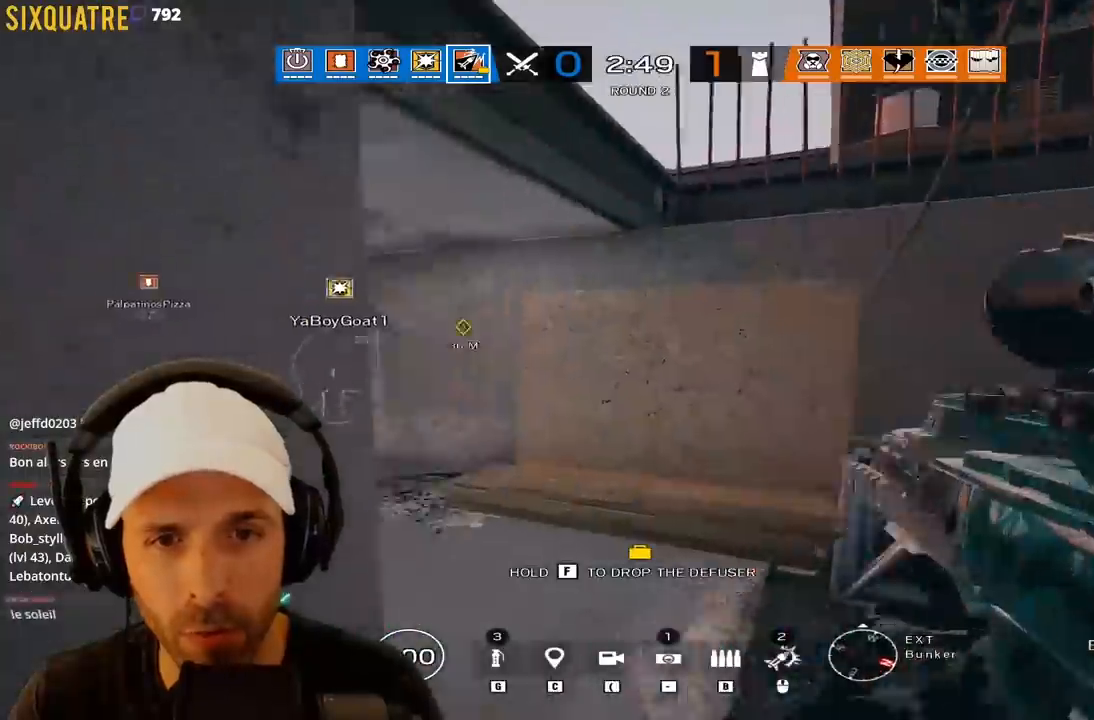
{"keys": ["q", "z"], "events": [[267, "q", "down"]]}
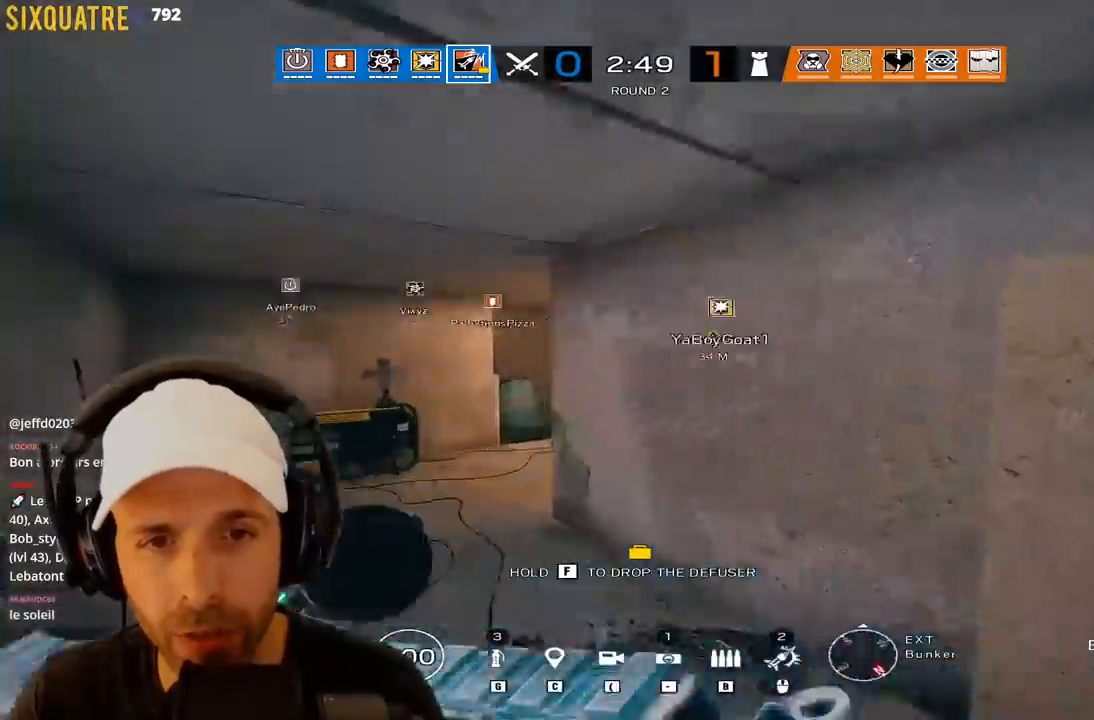
{"keys": ["q", "z"], "events": [[150, "q", "up"], [233, "q", "down"], [333, "q", "up"], [433, "q", "down"]]}
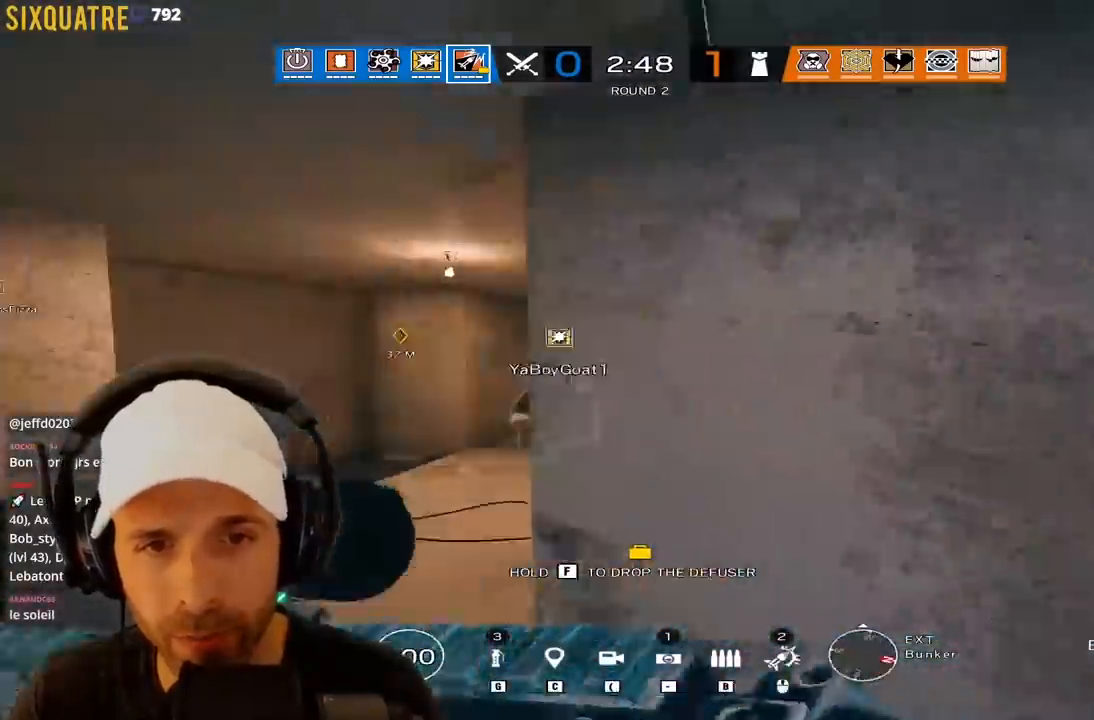
{"keys": ["q", "z"], "events": [[350, "q", "up"], [433, "q", "down"]]}
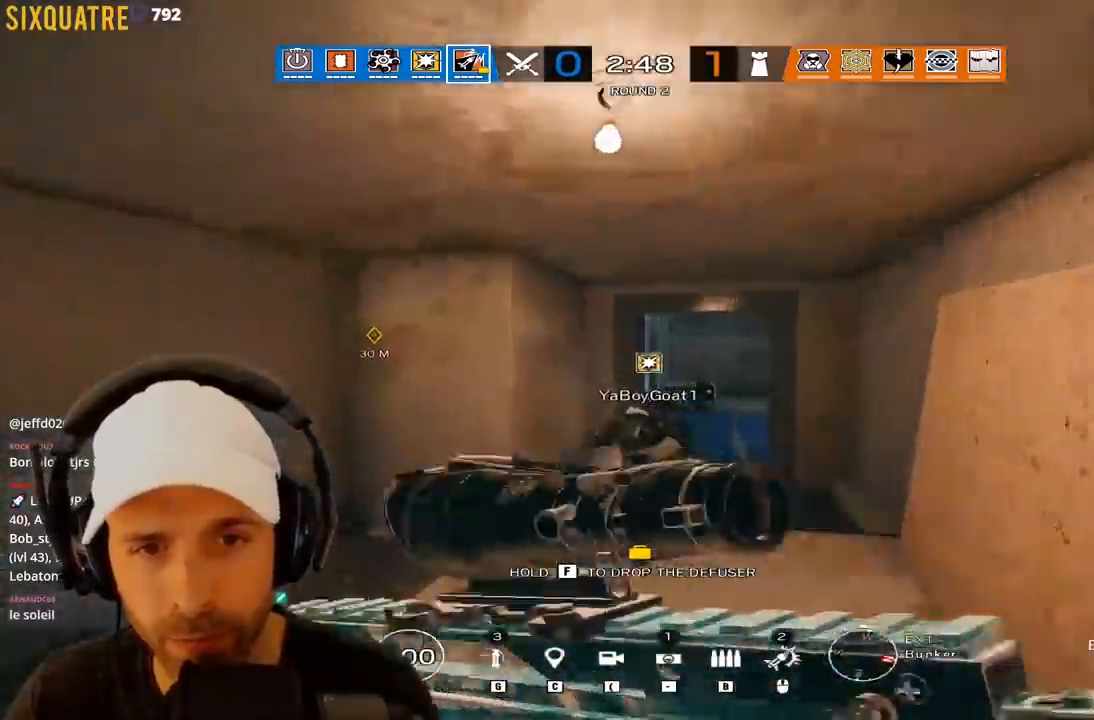
{"keys": ["a", "q"]}
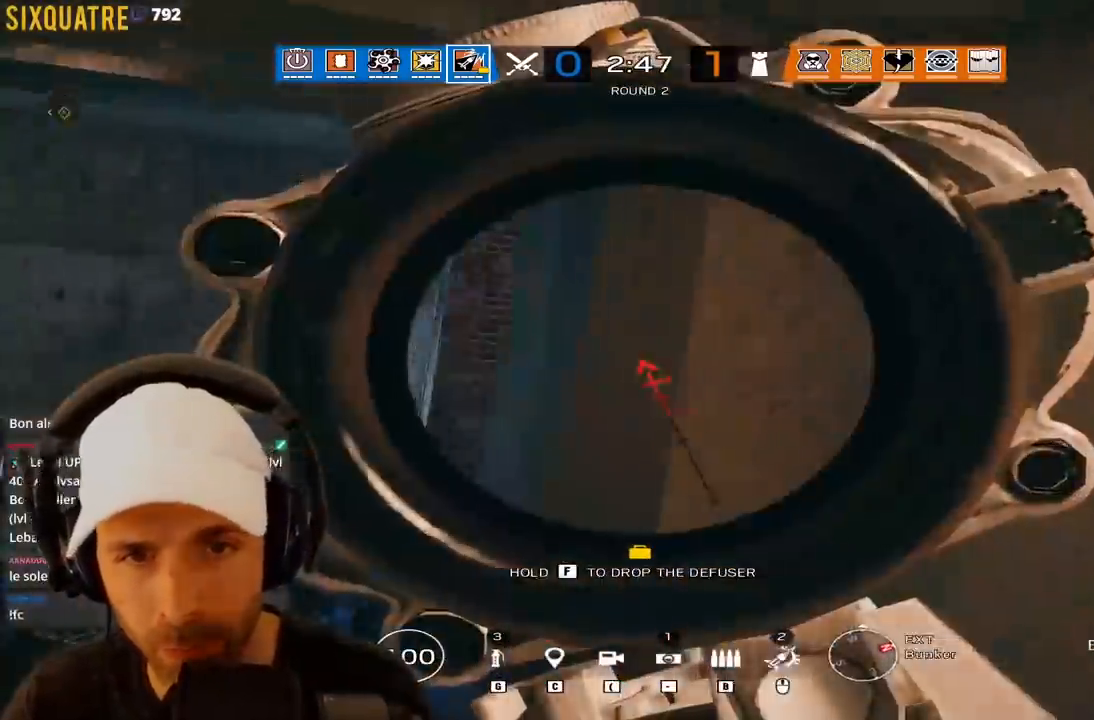
{"keys": ["a"], "events": [[100, "ctrl", "down"], [133, "q", "up"], [150, "ctrl", "up"], [150, "d", "down"], [200, "d", "up"]]}
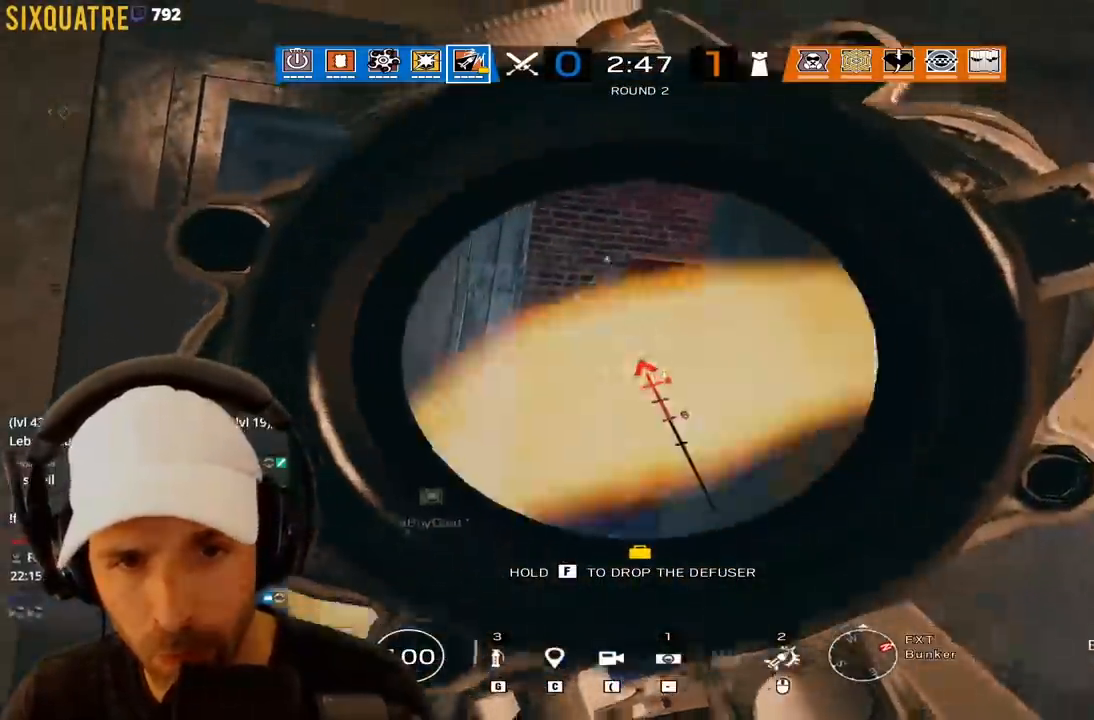
{"keys": ["d"]}